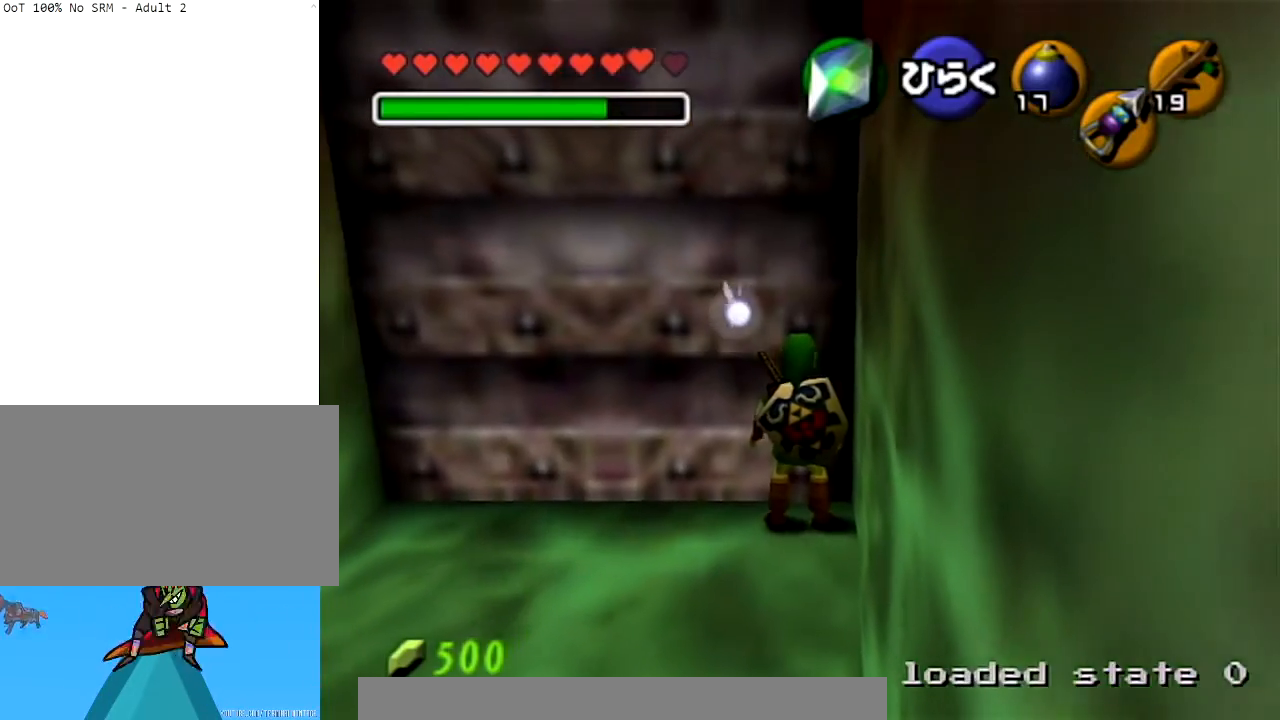
Gameplay with a controller (Nintendo layout); each line is a JSON object with the inputs held at the frame after it. "events" lists button and stick changes between this image and that frame as [ms after this image, input, new state], when the widget could be followed in between. Not read: L3 R3.
{"buttons": [], "left_stick": "down", "right_stick": "center", "events": [[100, "left_stick", "down-left"], [300, "left_stick", "center"], [367, "left_stick", "down"]]}
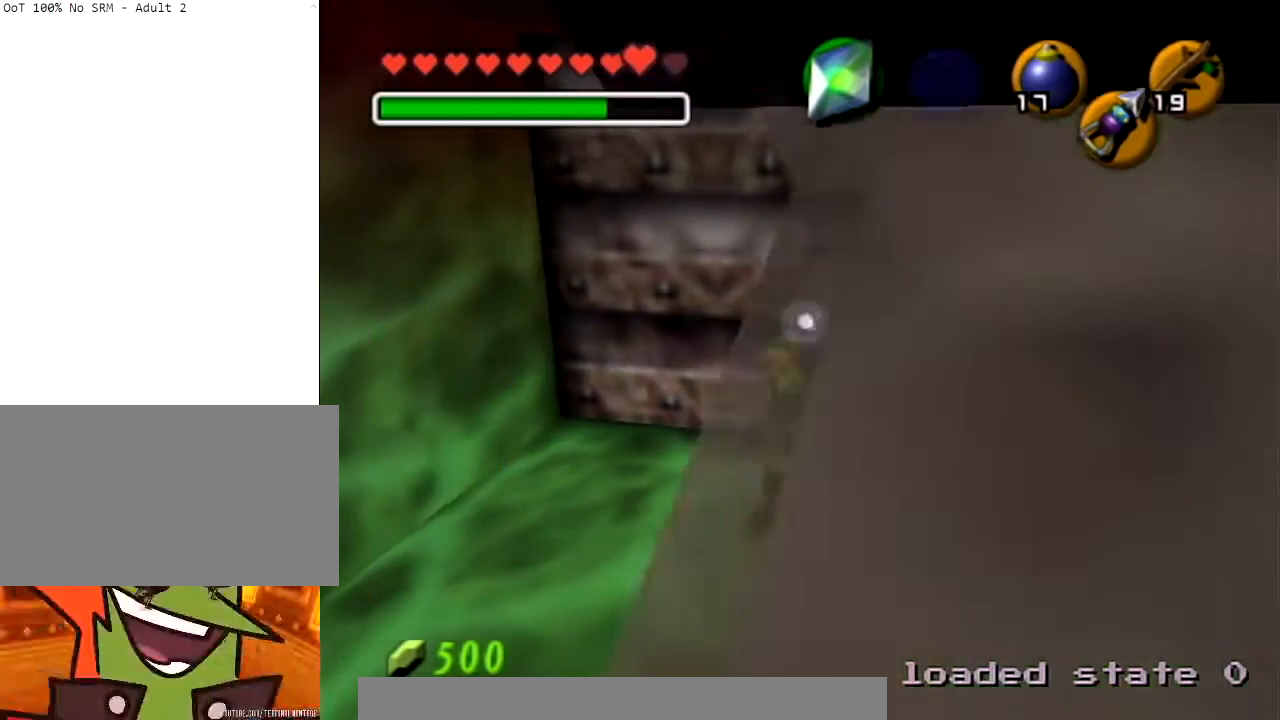
{"buttons": [], "left_stick": "center", "right_stick": "center", "events": [[167, "L1", "down"], [167, "left_stick", "center"], [300, "L1", "up"]]}
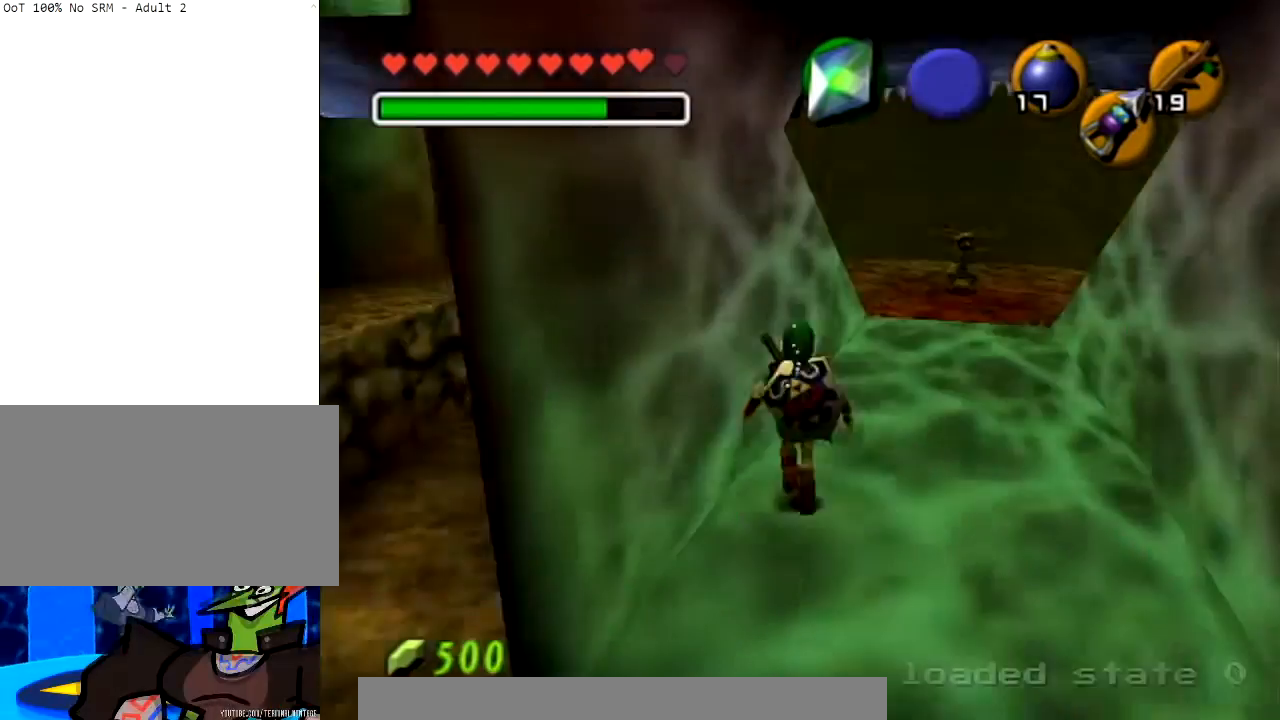
{"buttons": [], "left_stick": "up-right", "right_stick": "center", "events": [[233, "left_stick", "right"], [433, "left_stick", "up-right"]]}
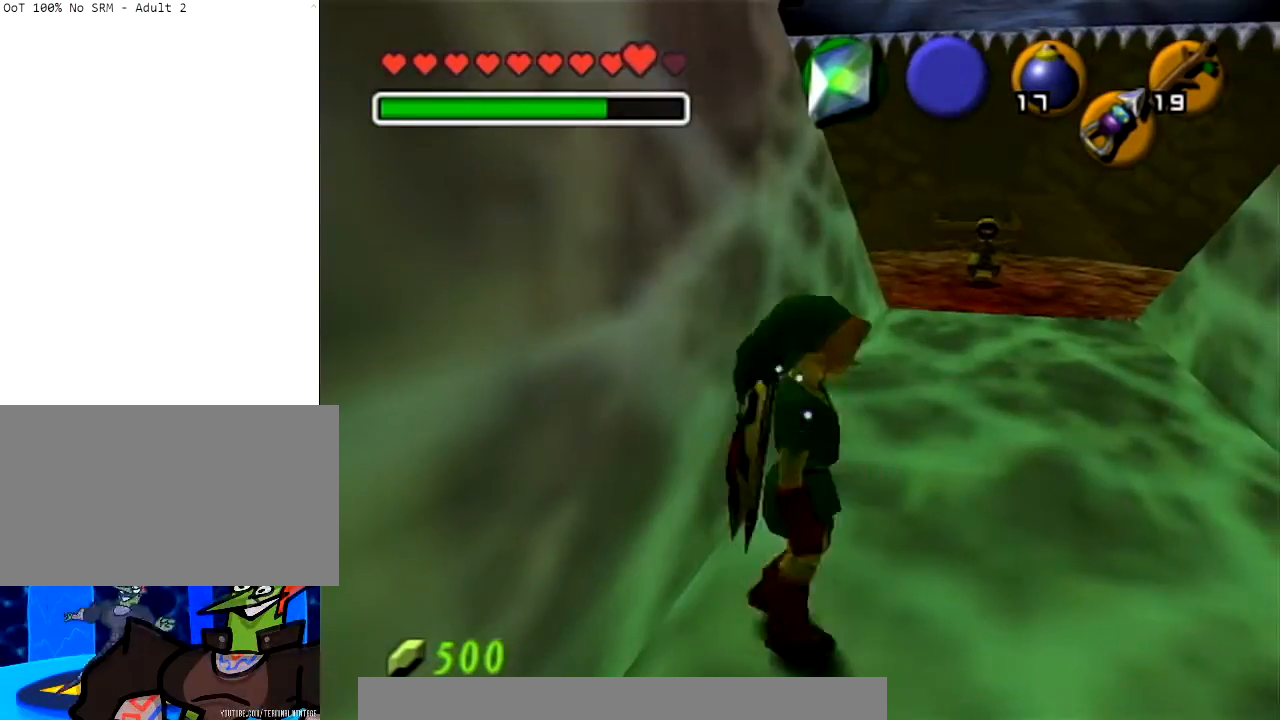
{"buttons": [], "left_stick": "up", "right_stick": "center", "events": [[33, "left_stick", "up"]]}
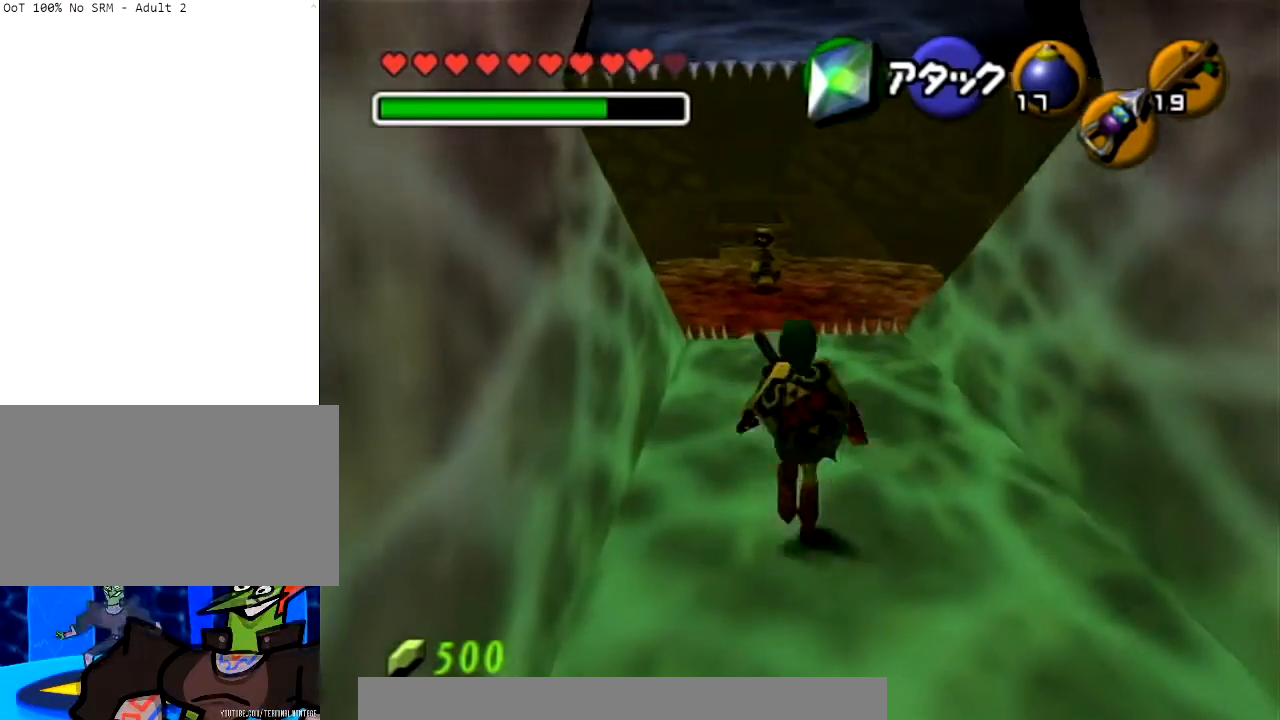
{"buttons": [], "left_stick": "center", "right_stick": "center", "events": [[367, "left_stick", "center"]]}
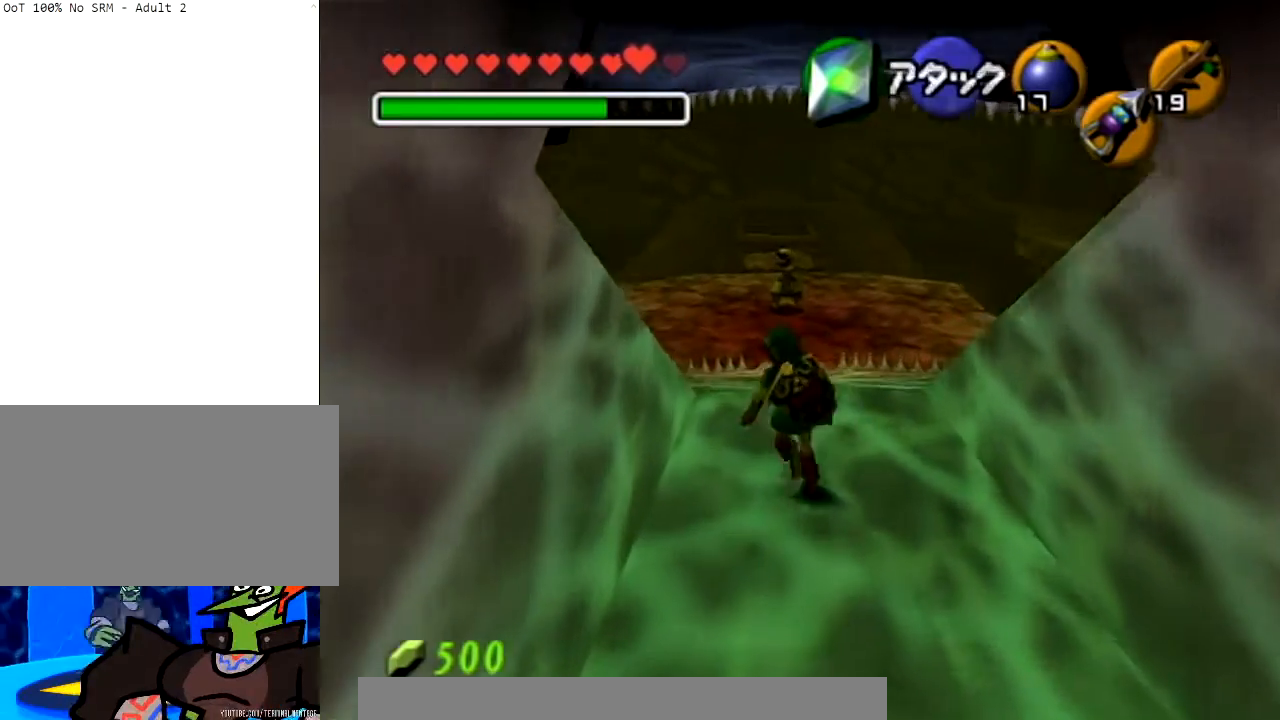
{"buttons": [], "left_stick": "center", "right_stick": "center", "events": [[33, "R1", "down"], [33, "right_stick", "down"], [167, "R1", "up"], [200, "right_stick", "center"]]}
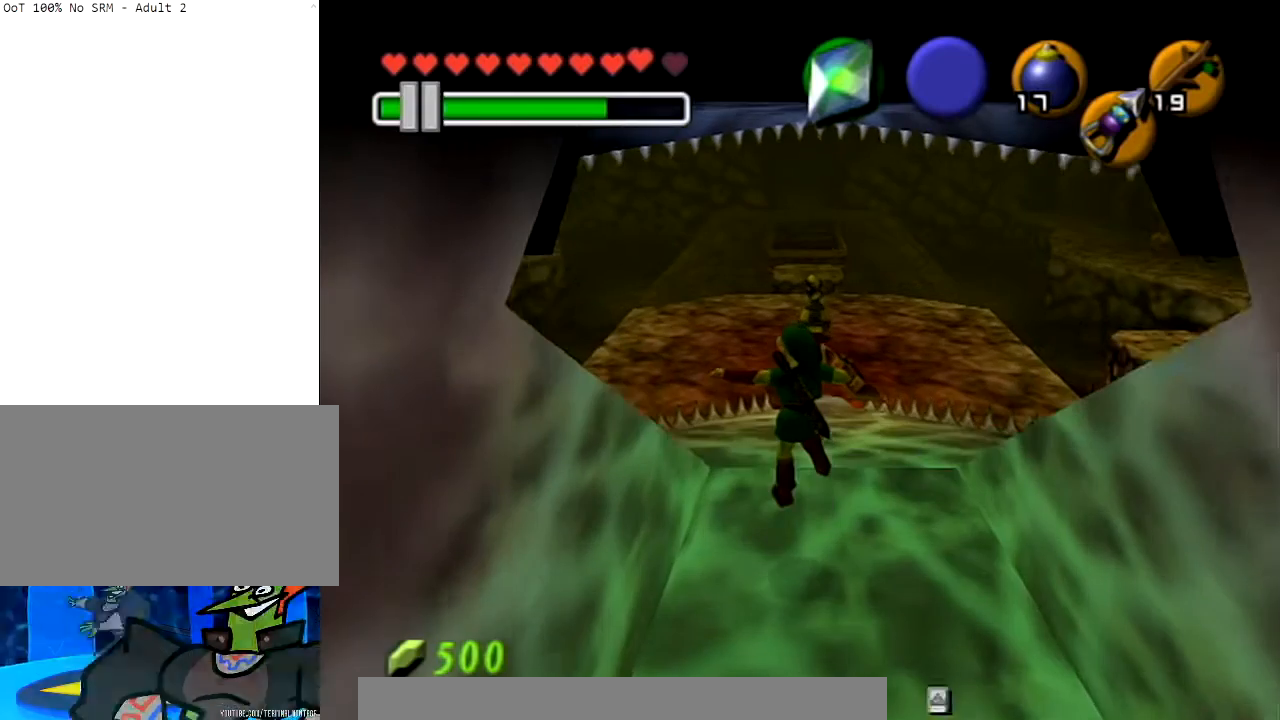
{"buttons": [], "left_stick": "center", "right_stick": "center", "events": []}
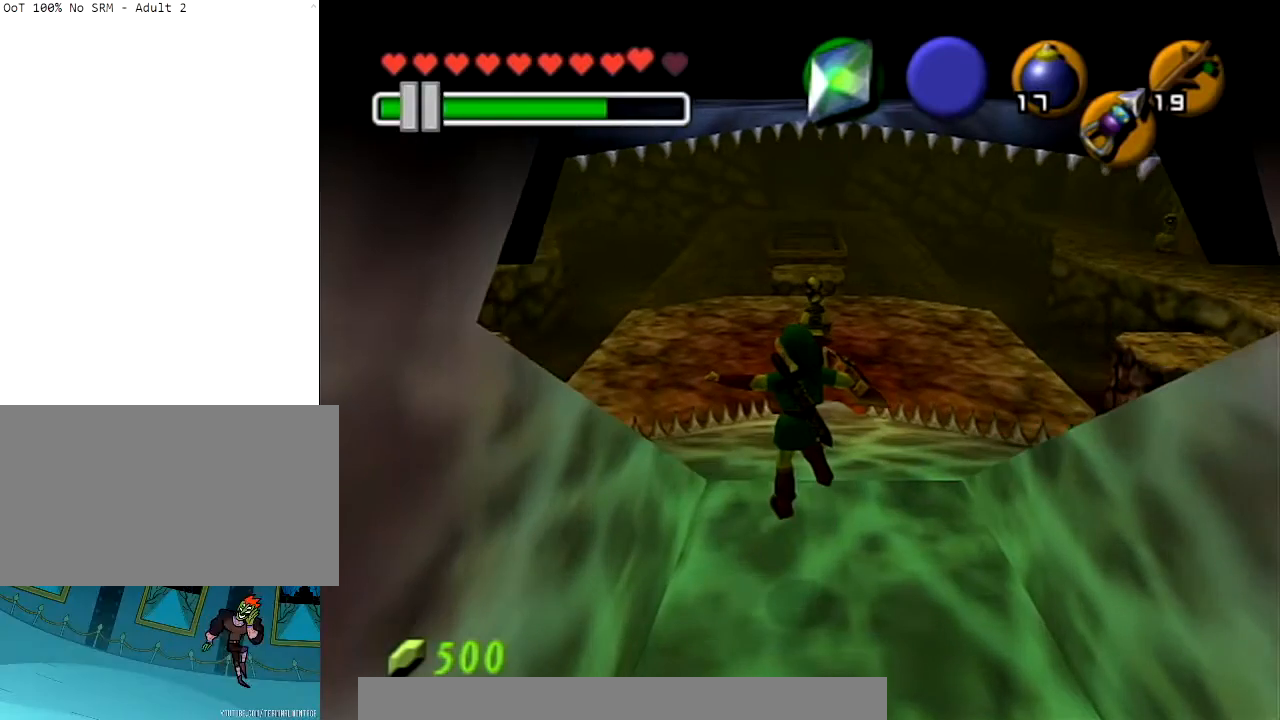
{"buttons": [], "left_stick": "center", "right_stick": "center", "events": [[167, "R1", "down"], [167, "right_stick", "down"], [334, "R1", "up"], [334, "right_stick", "center"]]}
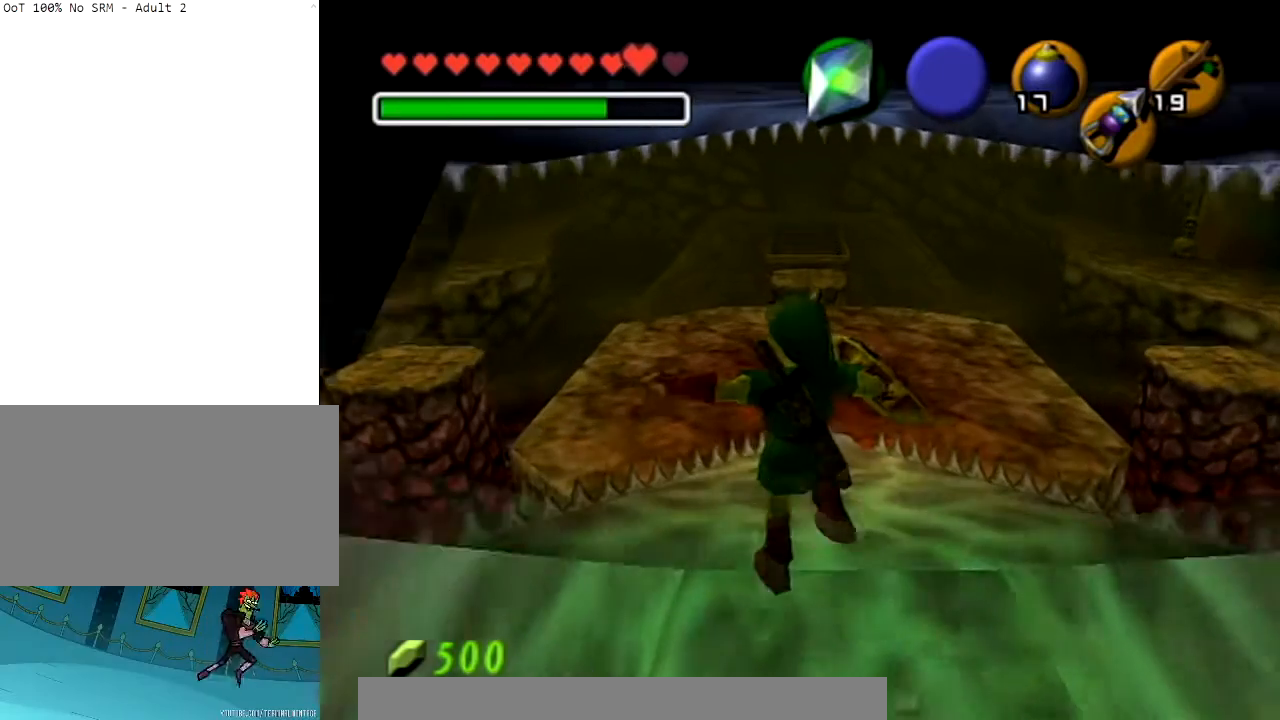
{"buttons": [], "left_stick": "center", "right_stick": "center", "events": [[266, "right_stick", "down"], [333, "R1", "down"], [467, "R1", "up"], [500, "right_stick", "center"]]}
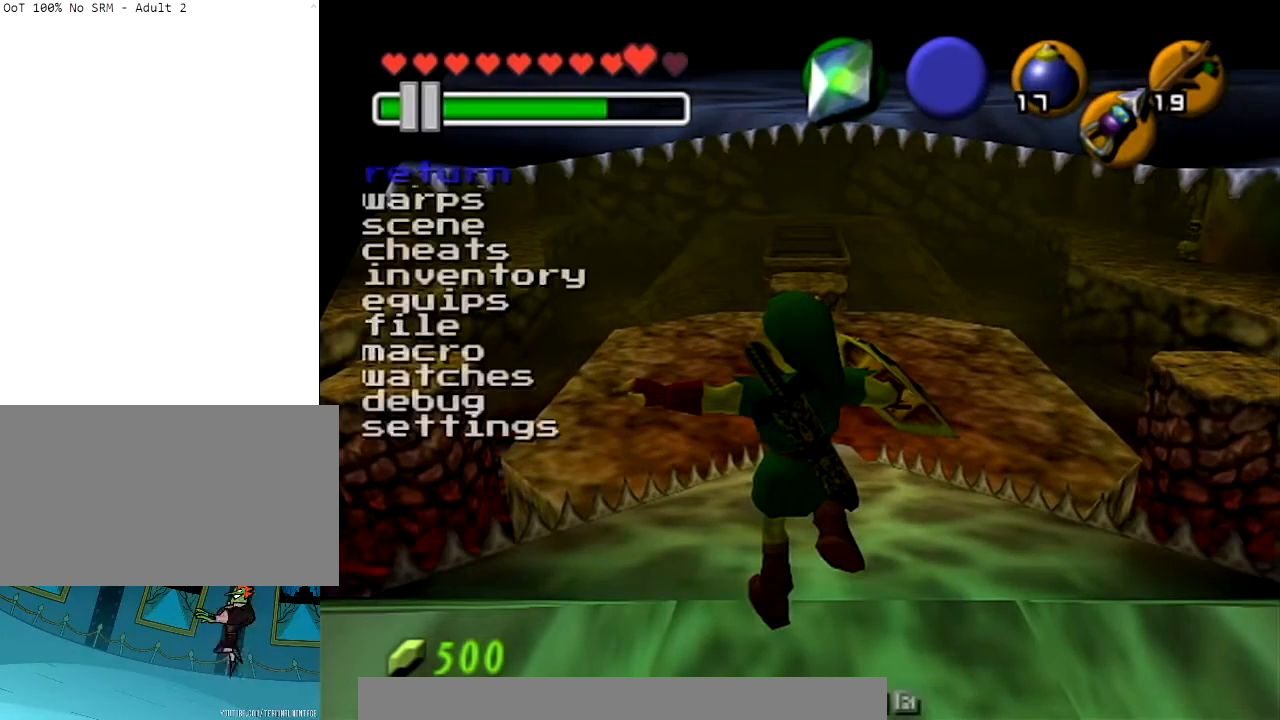
{"buttons": [], "left_stick": "center", "right_stick": "center", "events": []}
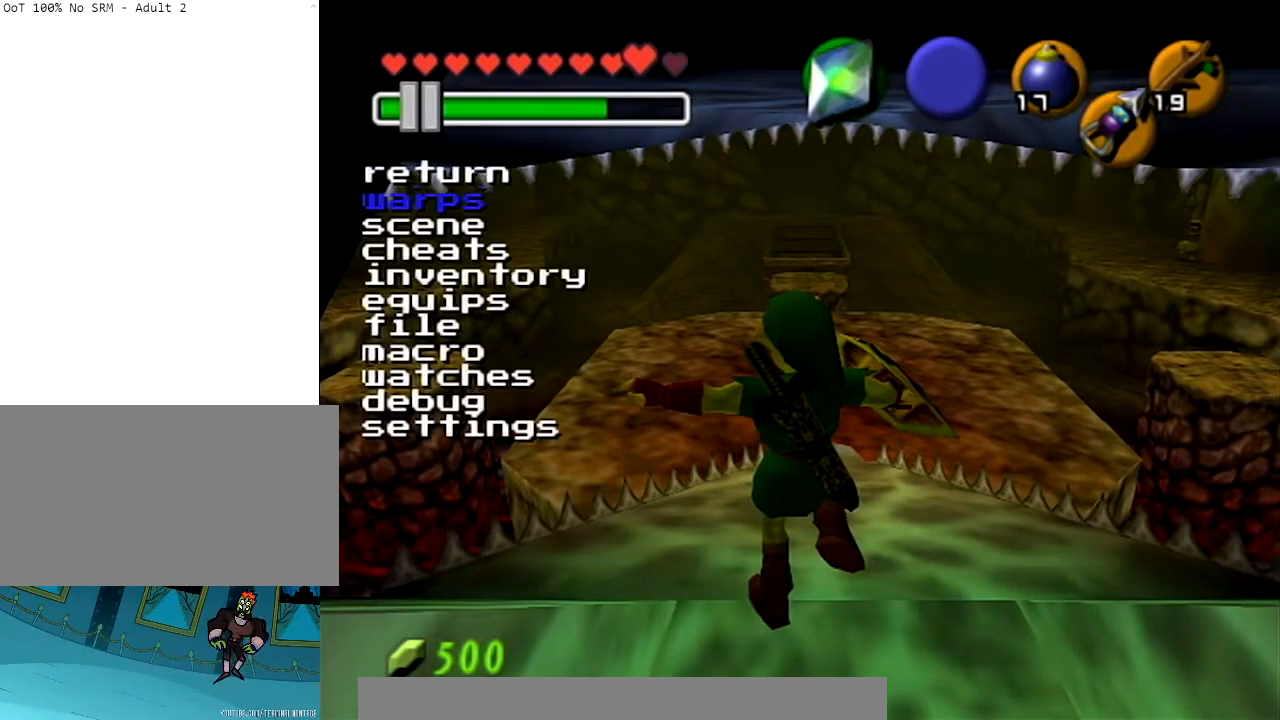
{"buttons": [], "left_stick": "center", "right_stick": "center", "events": []}
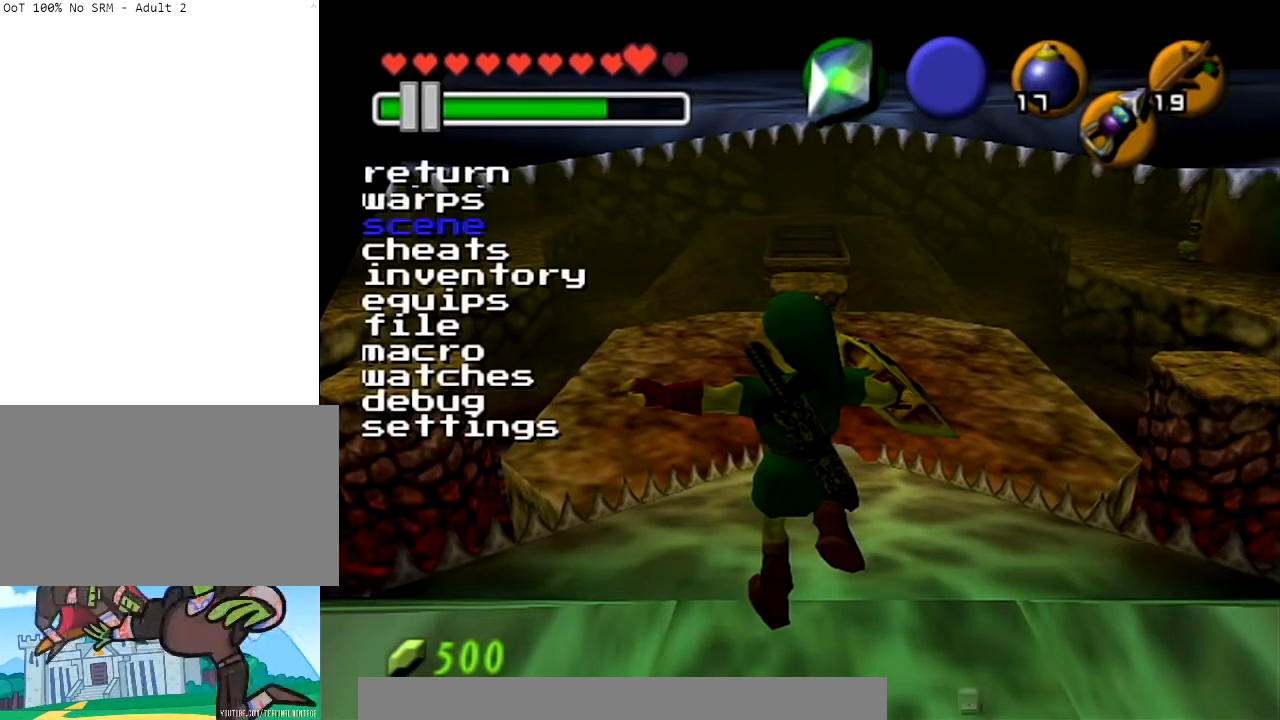
{"buttons": [], "left_stick": "center", "right_stick": "center", "events": []}
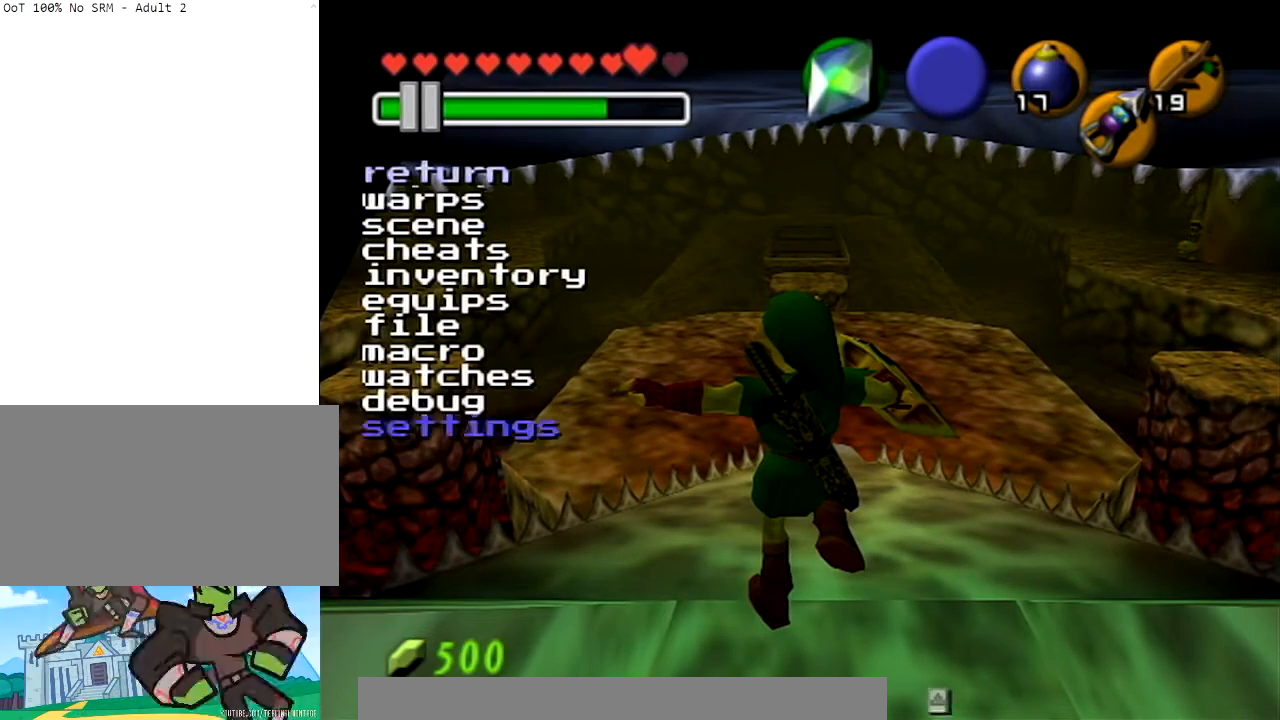
{"buttons": [], "left_stick": "center", "right_stick": "down", "events": [[467, "right_stick", "down"]]}
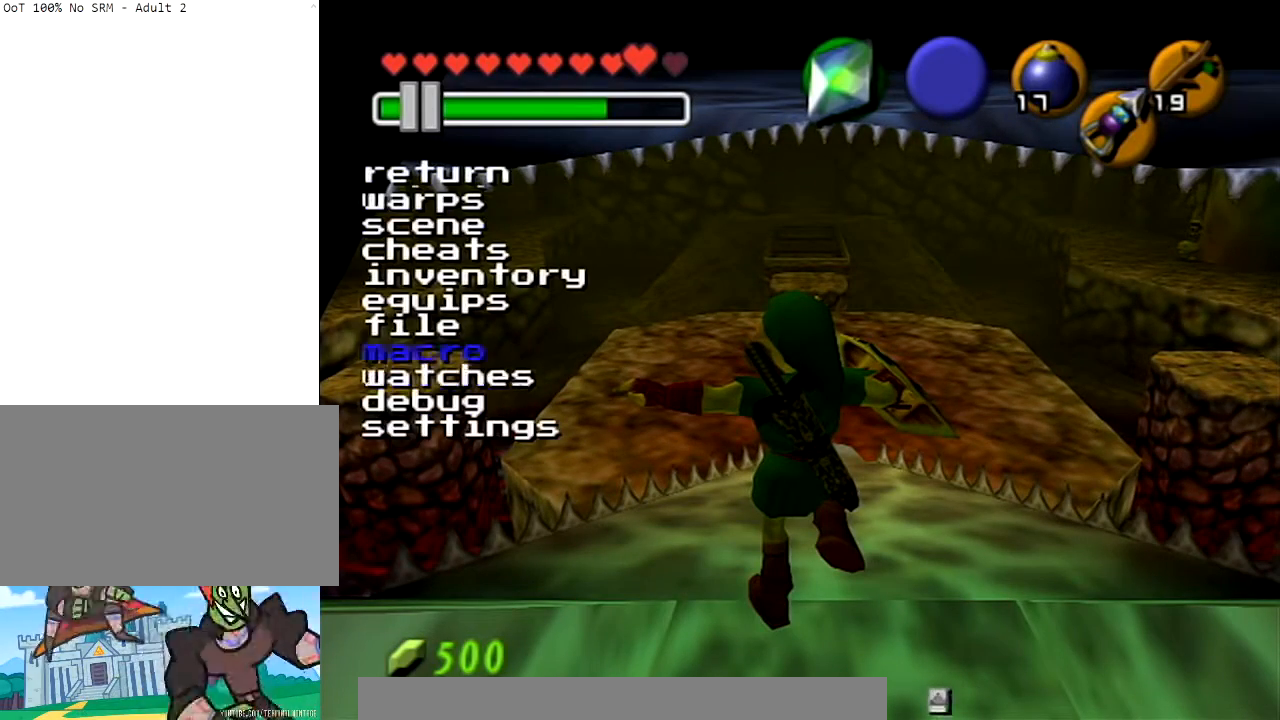
{"buttons": [], "left_stick": "center", "right_stick": "center", "events": [[133, "right_stick", "center"]]}
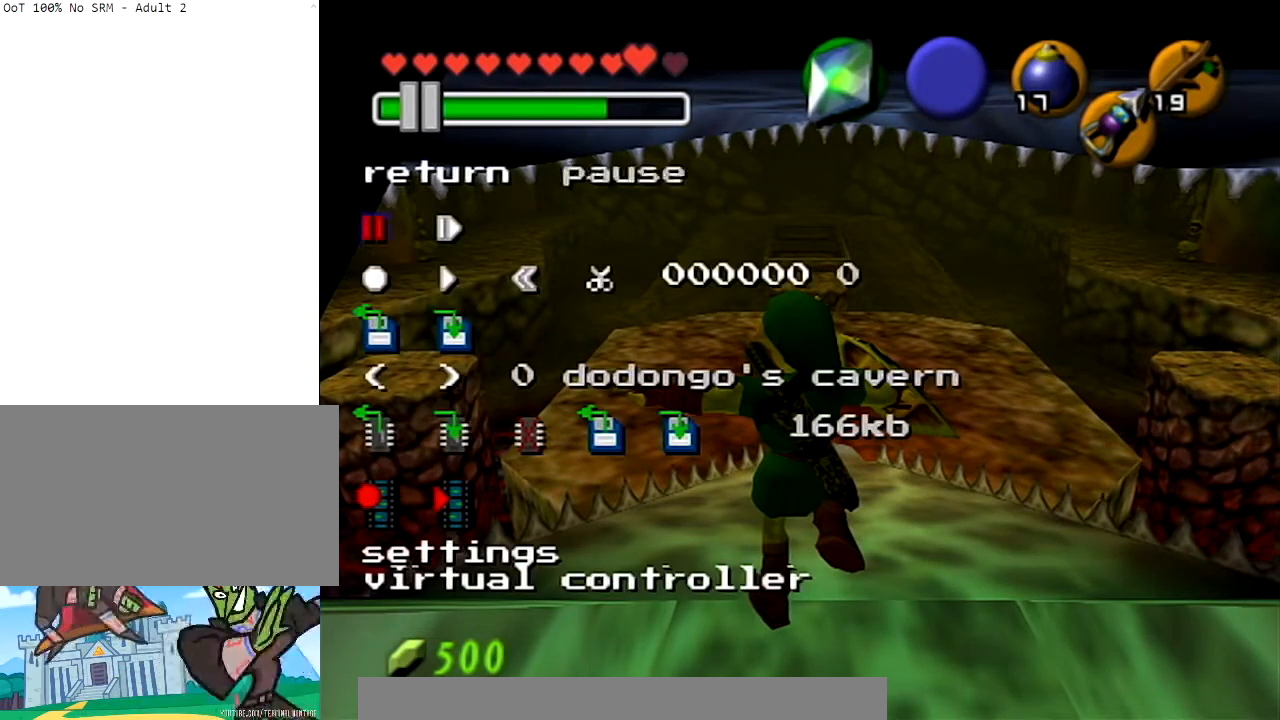
{"buttons": [], "left_stick": "center", "right_stick": "center", "events": []}
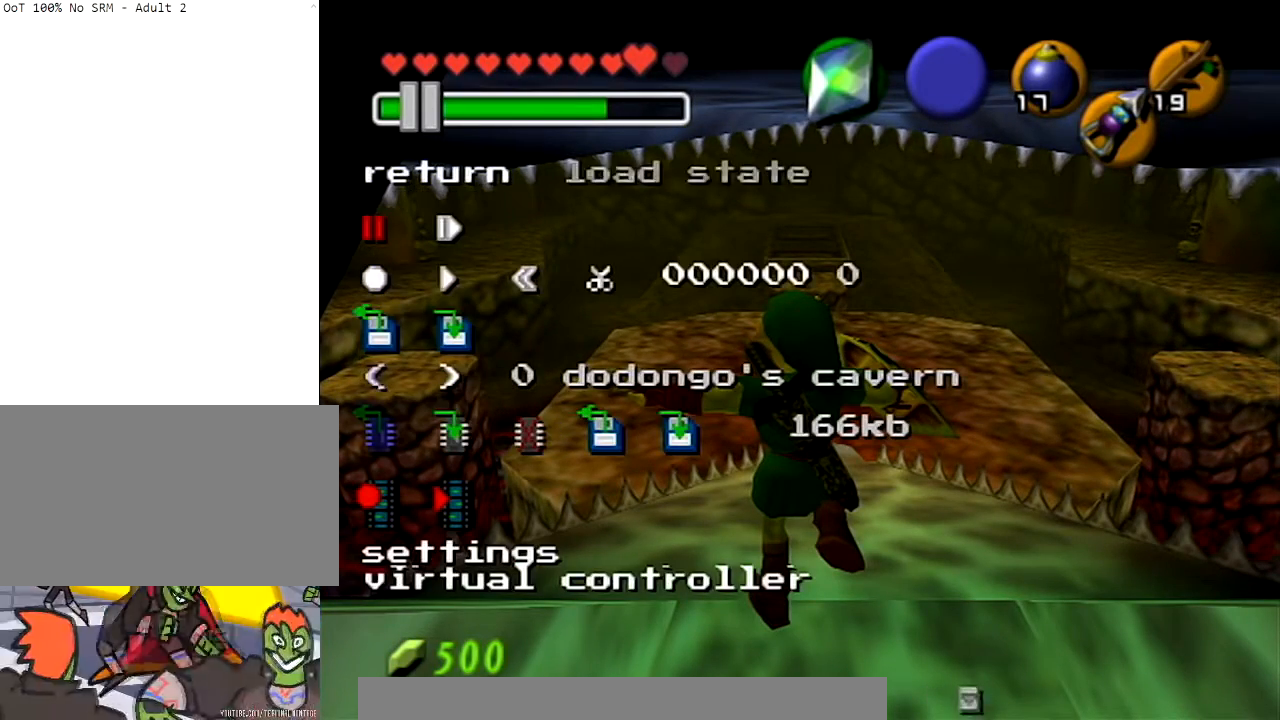
{"buttons": [], "left_stick": "center", "right_stick": "center", "events": []}
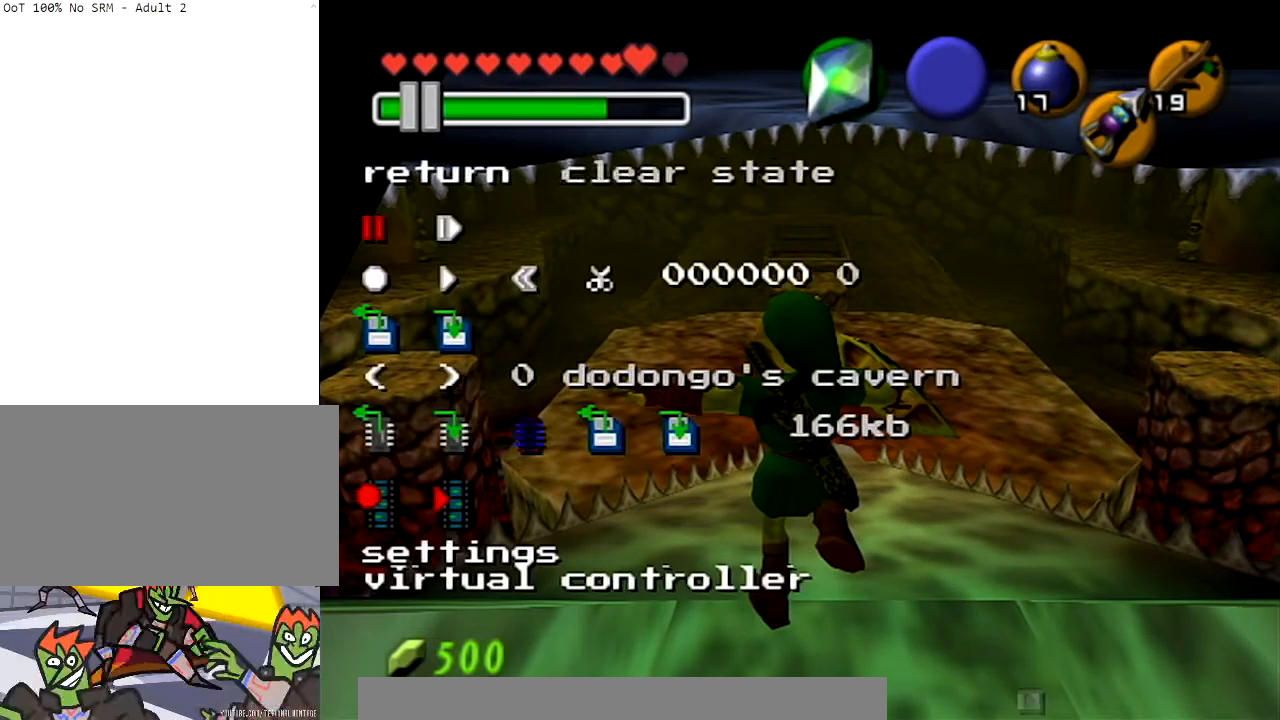
{"buttons": [], "left_stick": "center", "right_stick": "center", "events": [[200, "right_stick", "down"], [367, "right_stick", "center"]]}
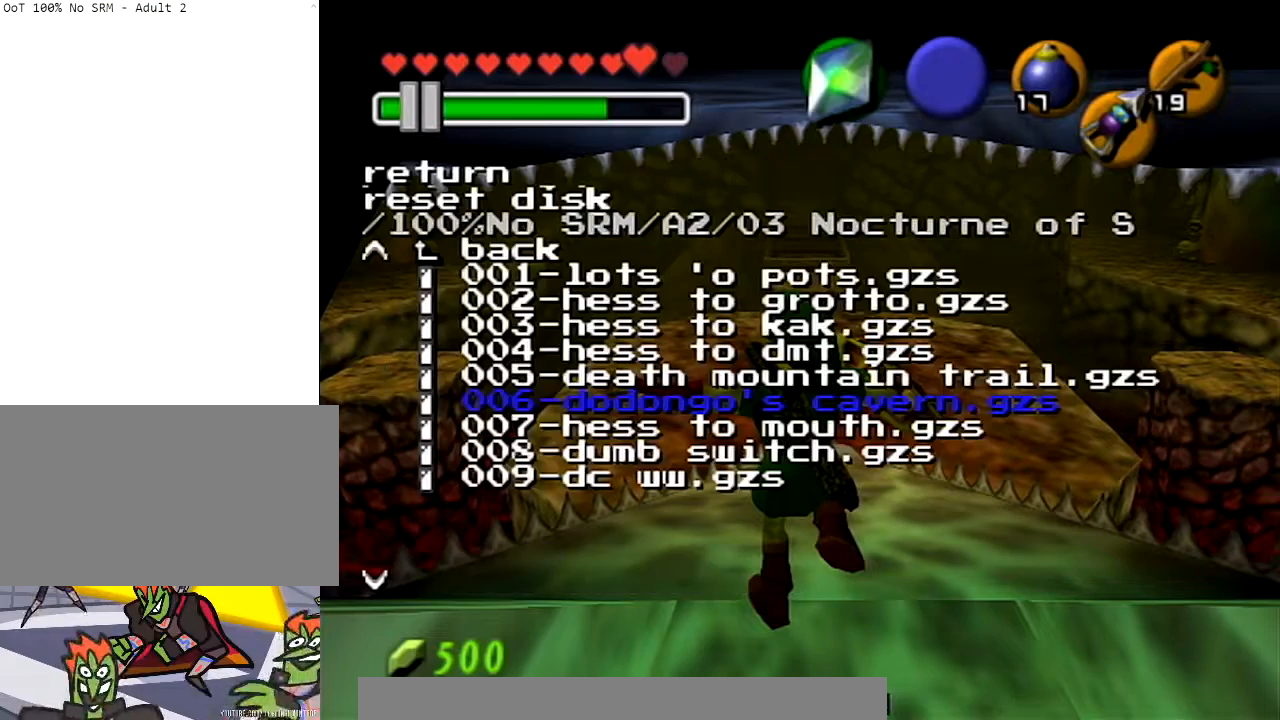
{"buttons": [], "left_stick": "center", "right_stick": "center", "events": []}
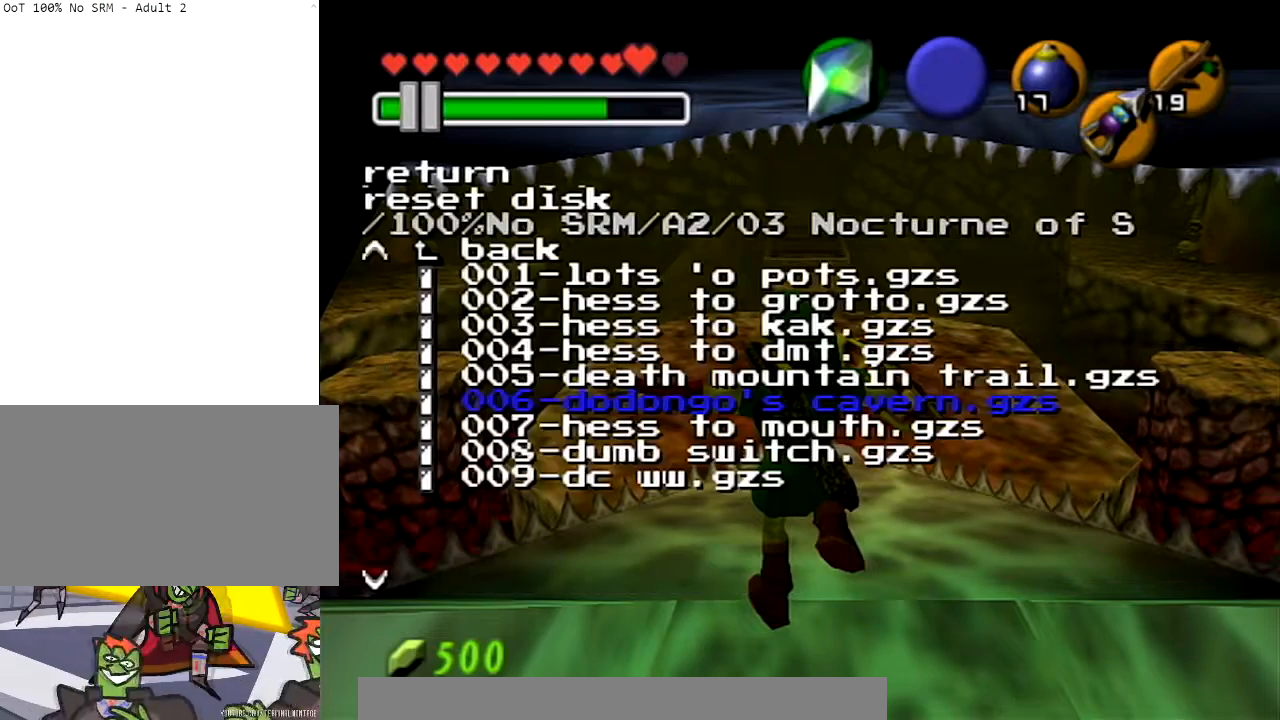
{"buttons": [], "left_stick": "center", "right_stick": "center", "events": [[133, "right_stick", "down"], [266, "right_stick", "center"]]}
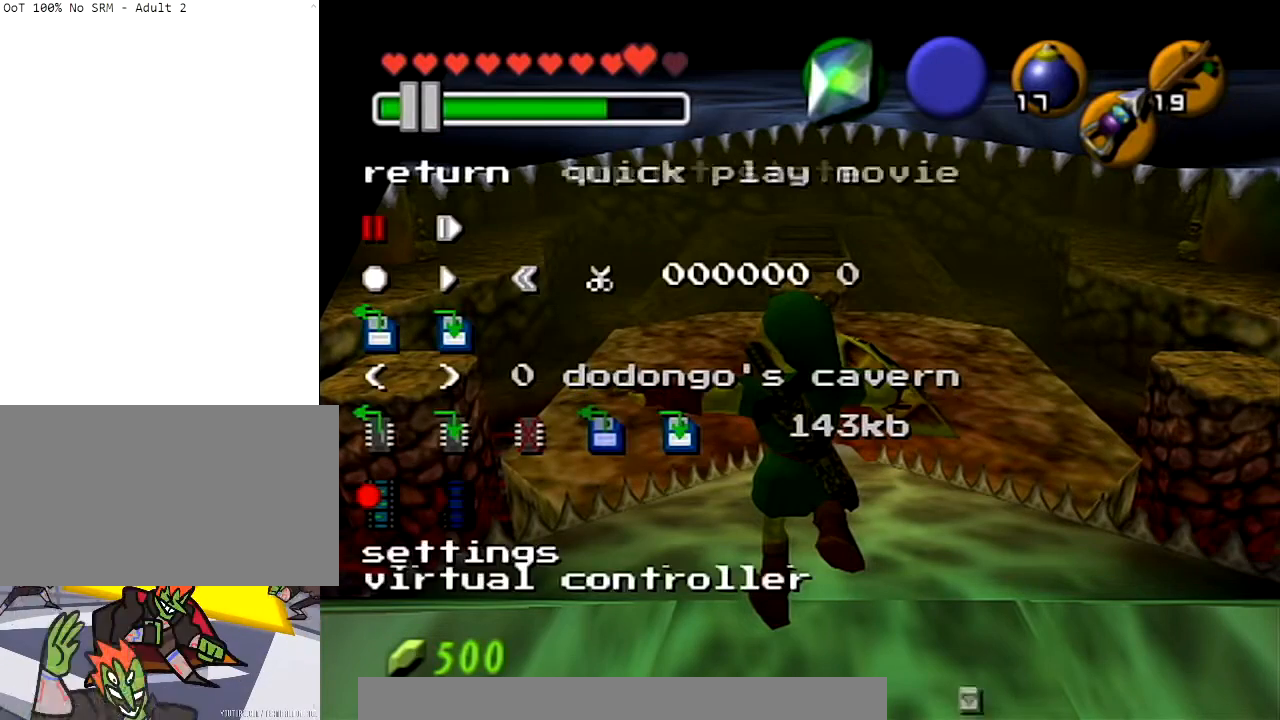
{"buttons": [], "left_stick": "center", "right_stick": "center", "events": []}
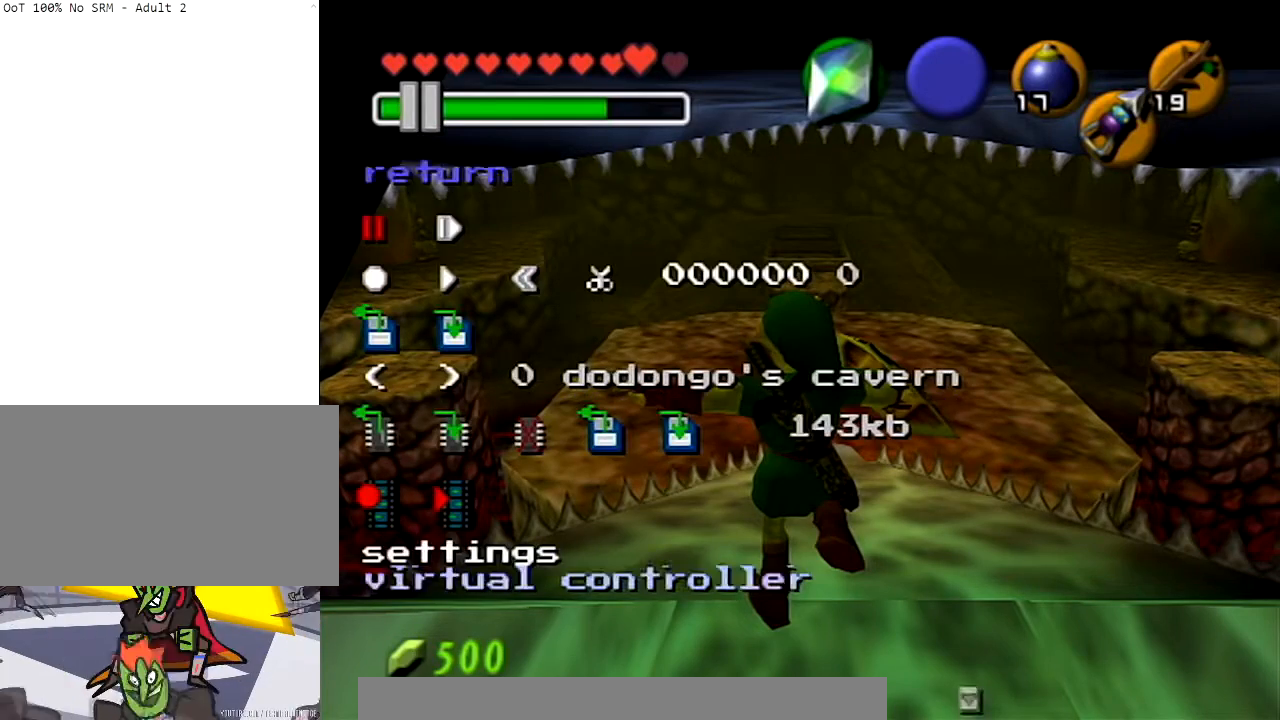
{"buttons": [], "left_stick": "center", "right_stick": "center", "events": [[233, "right_stick", "down"], [367, "right_stick", "center"]]}